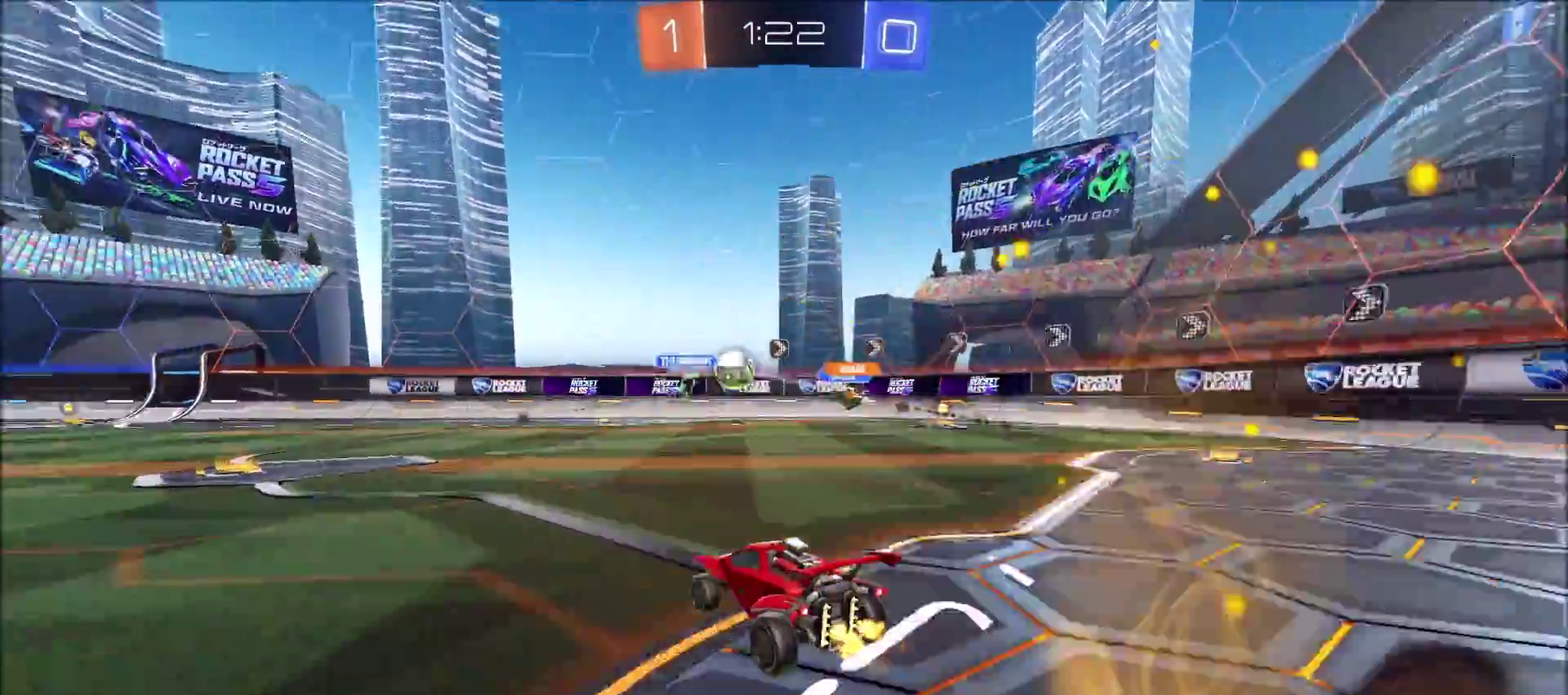
Gameplay with a controller (PlayStation layout); each line is a JSON object with the inputs held at the frame after it. "events" lists button and stick changes between this image and that frame as [ms after this image, input, new state], when the widget could be followed in between. Not read: R1.
{"buttons": ["R2"], "left_stick": "left", "right_stick": "center", "events": [[167, "left_stick", "left"], [317, "left_stick", "center"], [400, "left_stick", "left"]]}
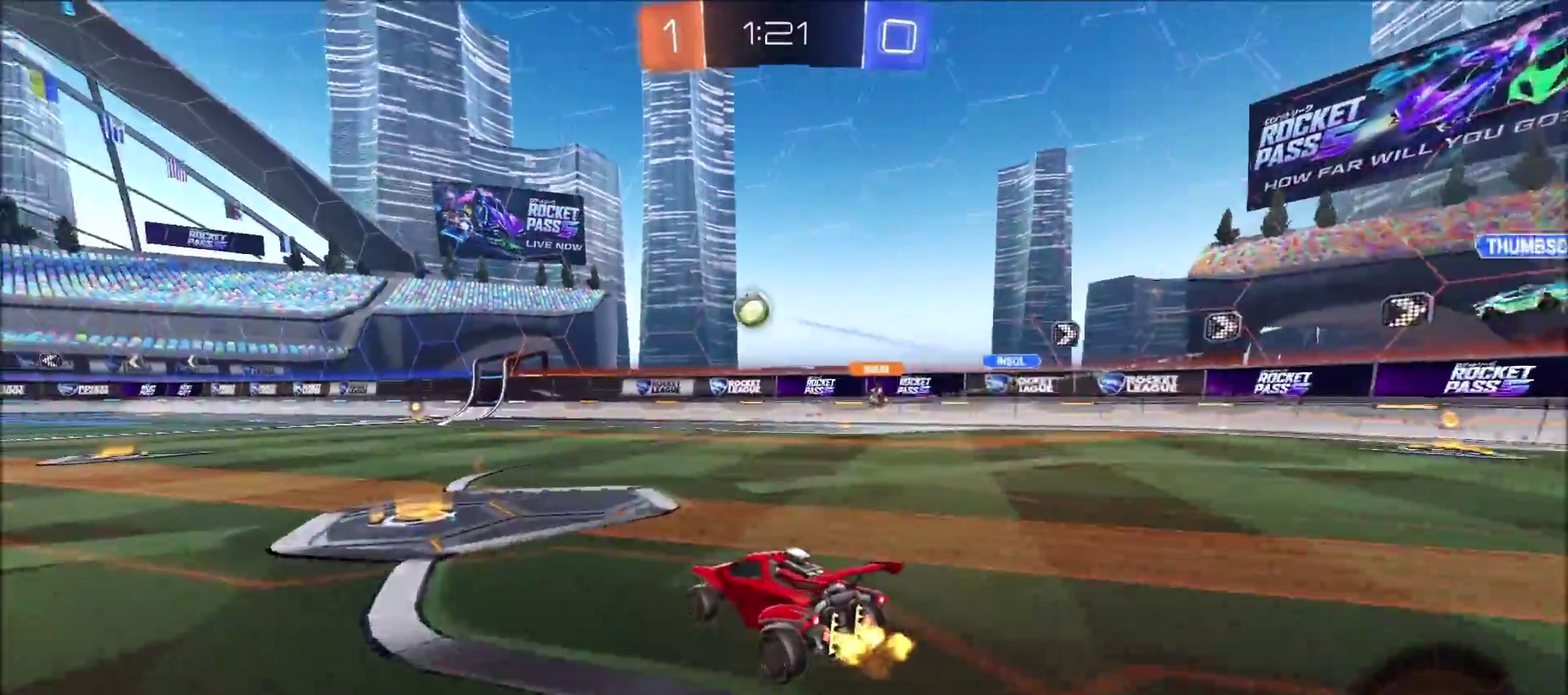
{"buttons": ["CIRCLE", "R2"], "left_stick": "right", "right_stick": "center", "events": [[83, "left_stick", "center"], [117, "CIRCLE", "down"], [150, "left_stick", "left"], [300, "left_stick", "center"], [383, "left_stick", "right"]]}
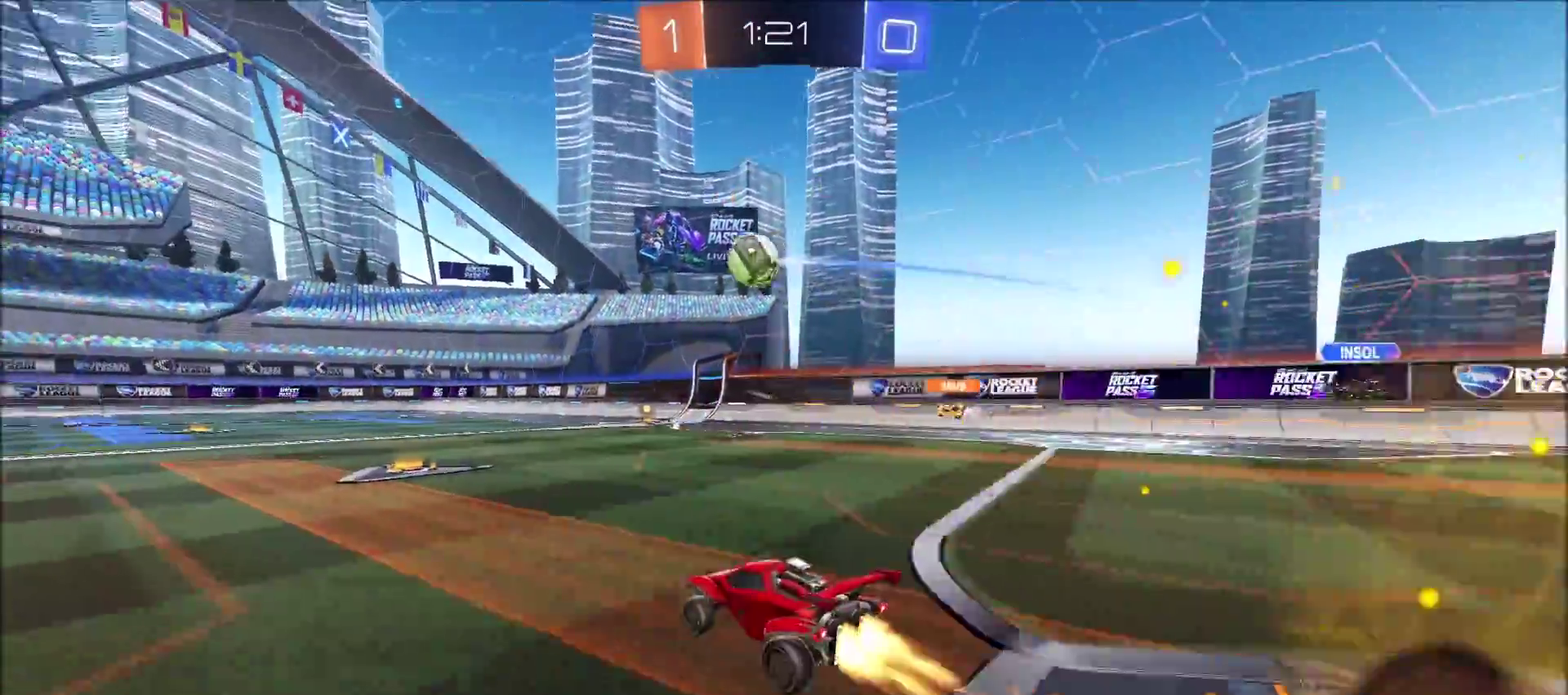
{"buttons": ["CIRCLE", "R2"], "left_stick": "left", "right_stick": "center", "events": [[17, "left_stick", "center"], [200, "left_stick", "left"]]}
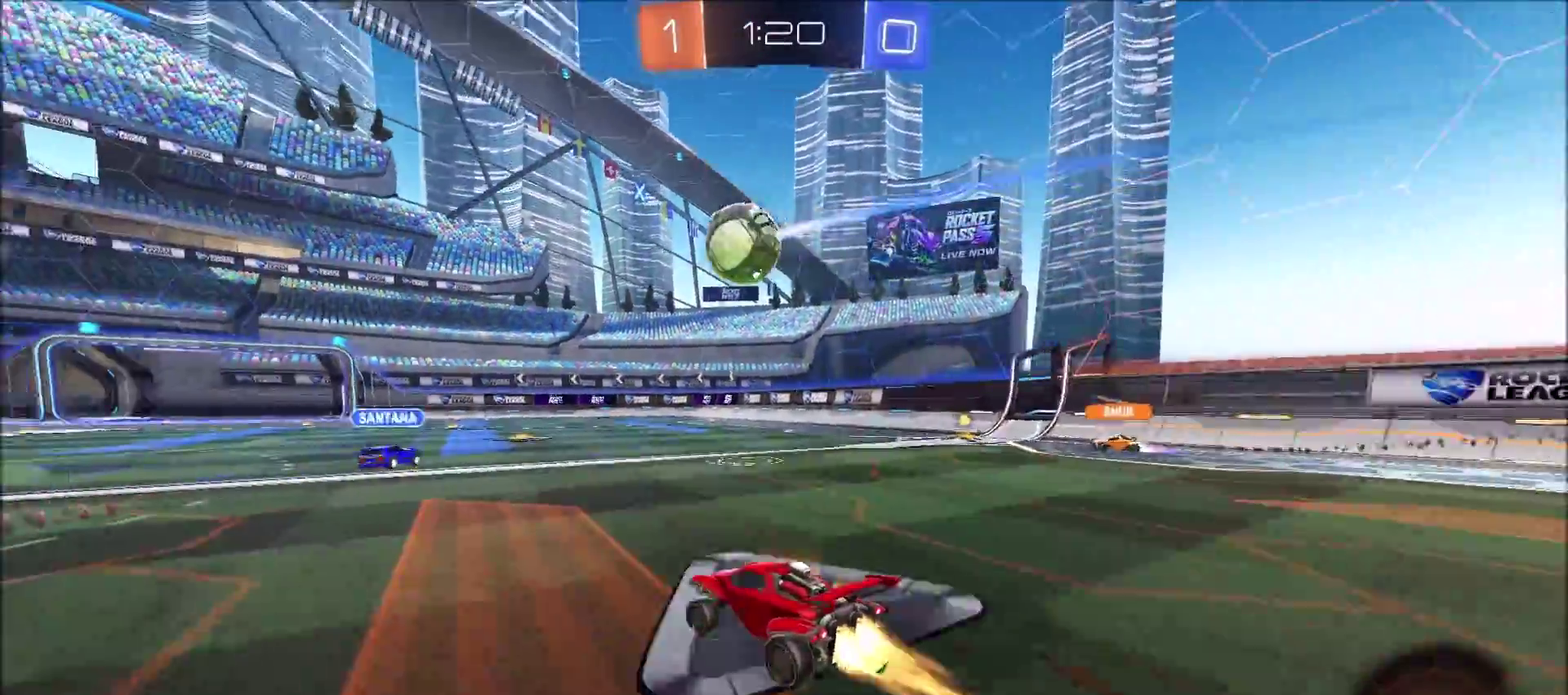
{"buttons": ["R2"], "left_stick": "left", "right_stick": "center", "events": [[50, "CIRCLE", "up"], [267, "left_stick", "center"], [367, "CIRCLE", "down"], [383, "left_stick", "left"], [483, "CIRCLE", "up"]]}
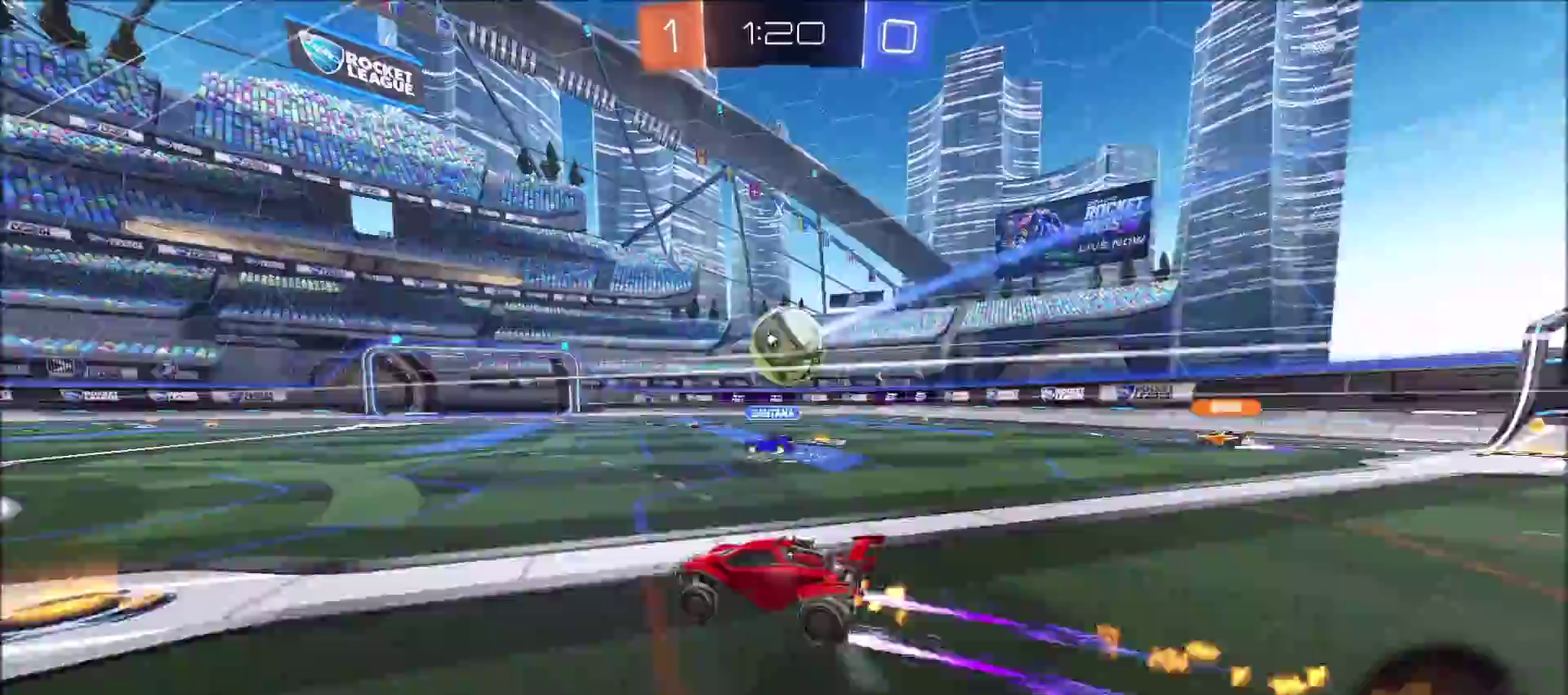
{"buttons": ["CIRCLE", "R2"], "left_stick": "right", "right_stick": "center", "events": [[250, "left_stick", "center"], [367, "left_stick", "up-right"], [383, "CIRCLE", "down"], [417, "left_stick", "right"]]}
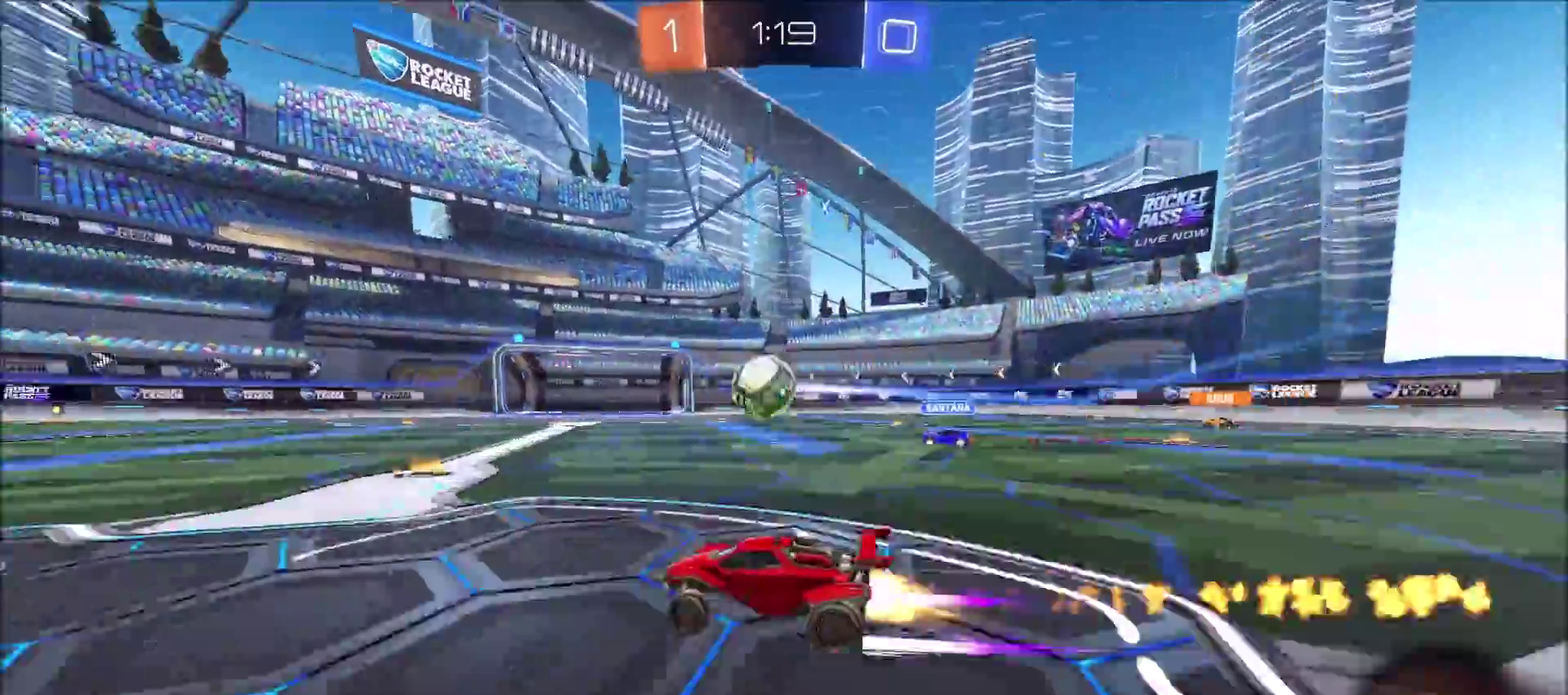
{"buttons": ["R2"], "left_stick": "center", "right_stick": "center", "events": [[83, "left_stick", "center"], [150, "CIRCLE", "up"]]}
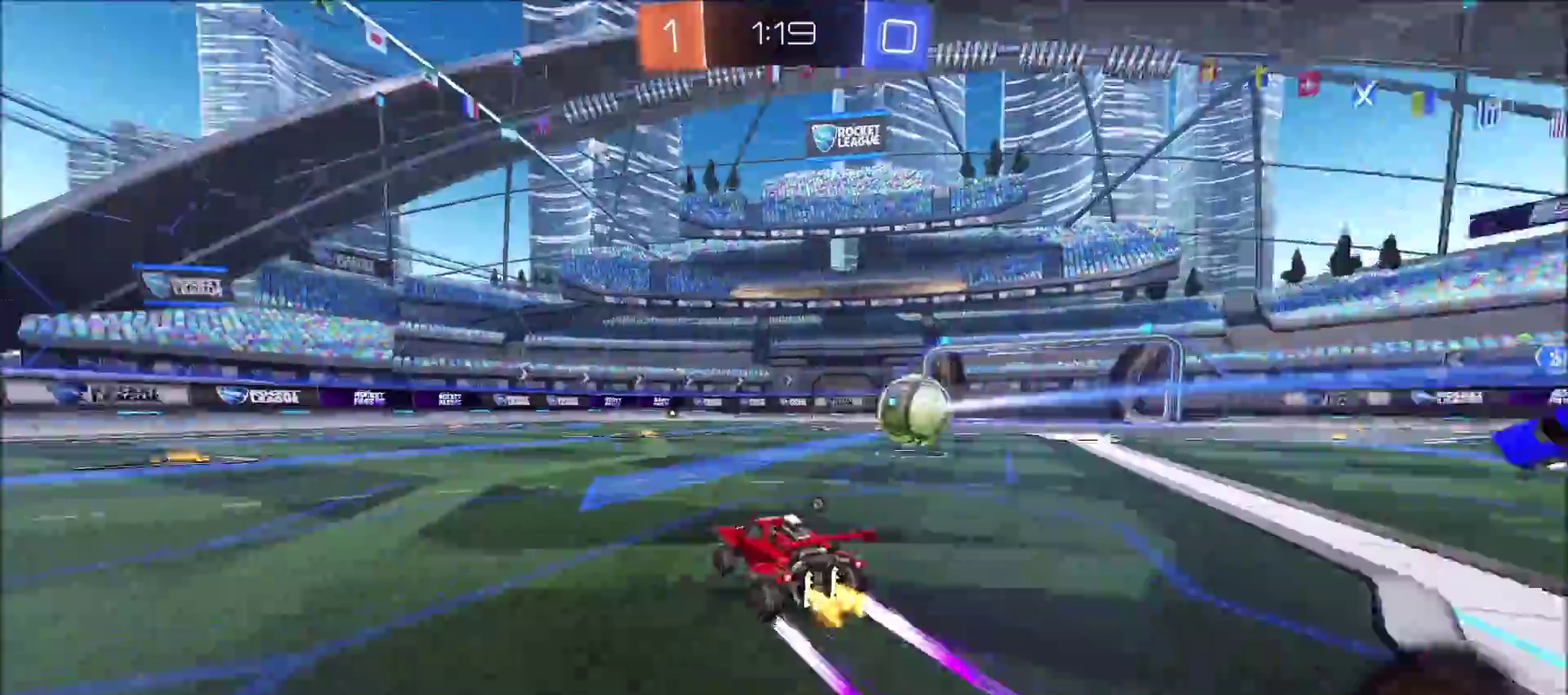
{"buttons": ["R2"], "left_stick": "center", "right_stick": "center", "events": [[83, "left_stick", "up-right"], [133, "left_stick", "center"]]}
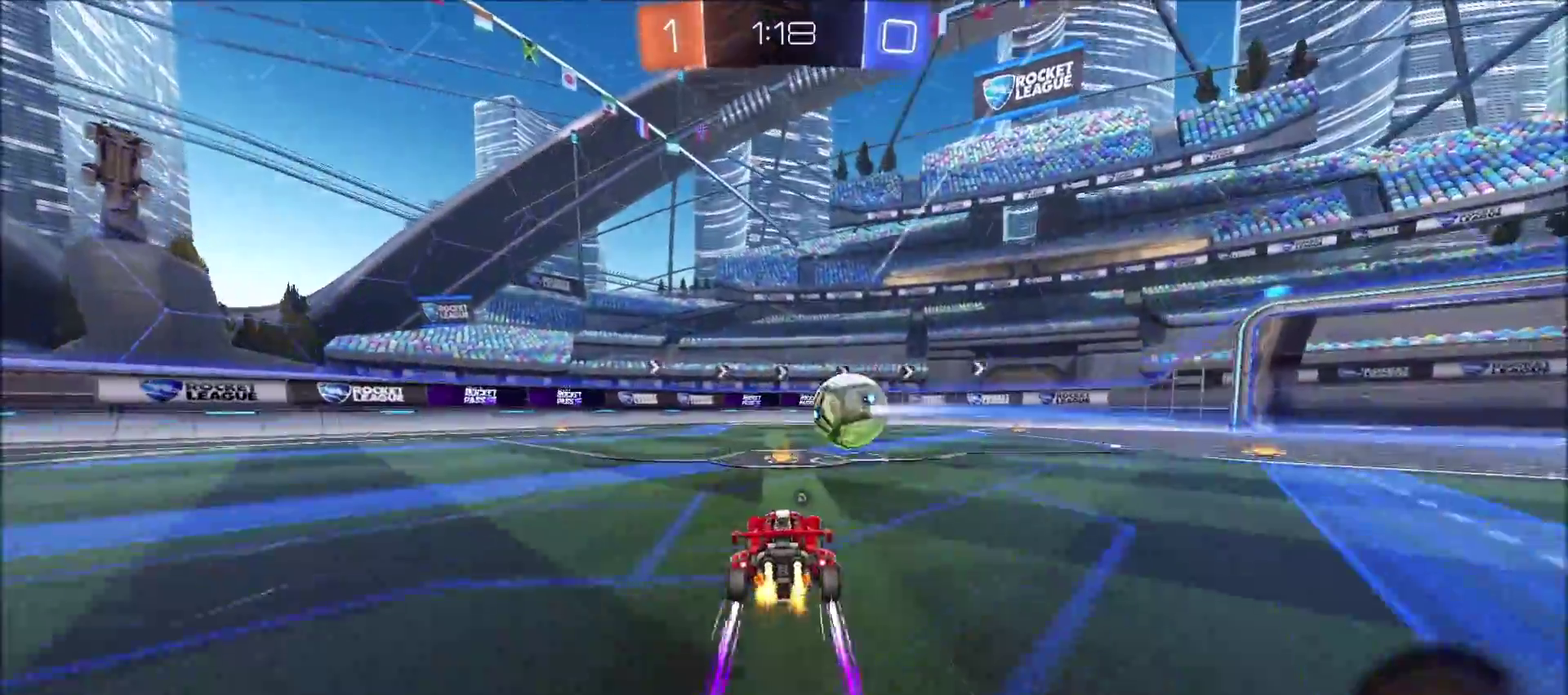
{"buttons": ["CIRCLE", "TRIANGLE", "R2"], "left_stick": "center", "right_stick": "center", "events": [[33, "CIRCLE", "down"], [50, "left_stick", "right"], [167, "TRIANGLE", "down"], [200, "left_stick", "center"], [250, "TRIANGLE", "up"], [350, "left_stick", "left"], [383, "TRIANGLE", "down"], [483, "left_stick", "center"]]}
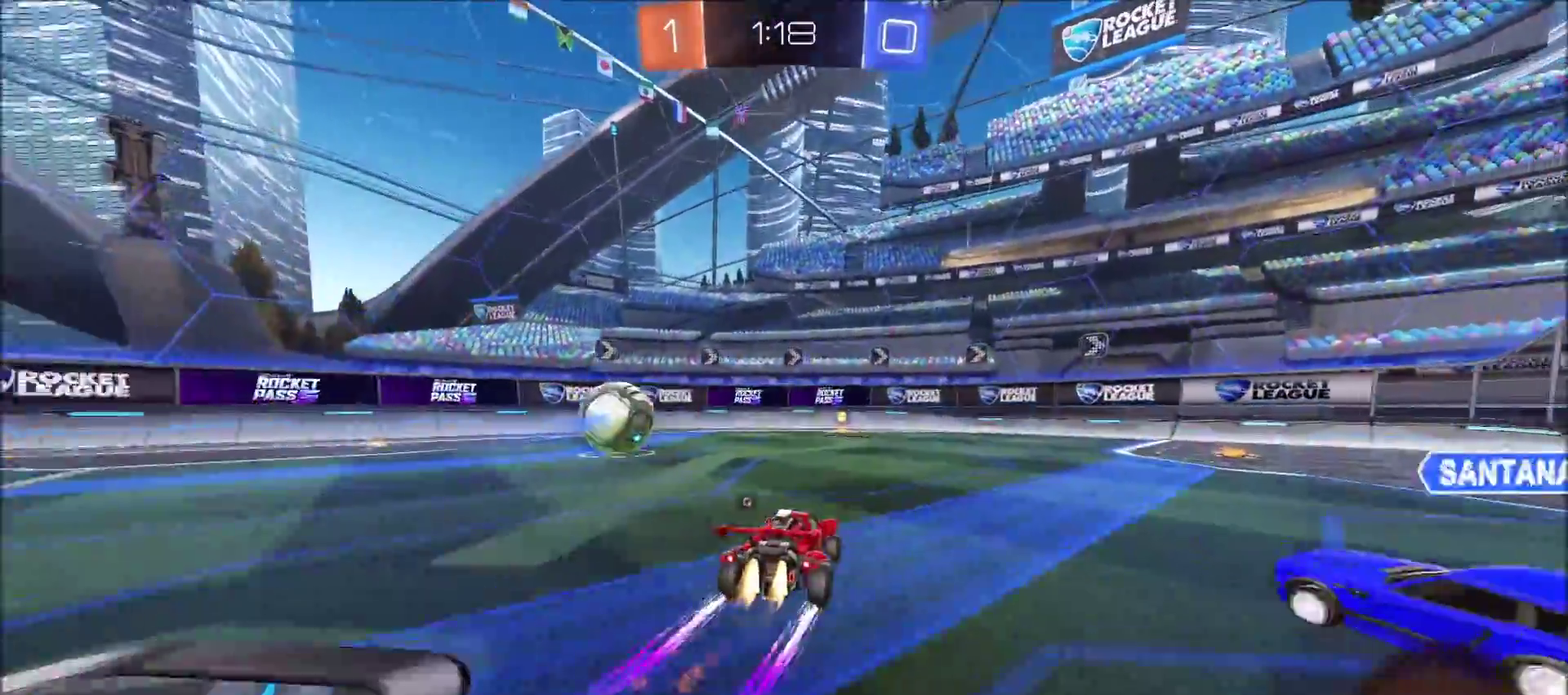
{"buttons": ["CIRCLE", "R2"], "left_stick": "left", "right_stick": "center", "events": [[33, "TRIANGLE", "up"], [500, "left_stick", "left"]]}
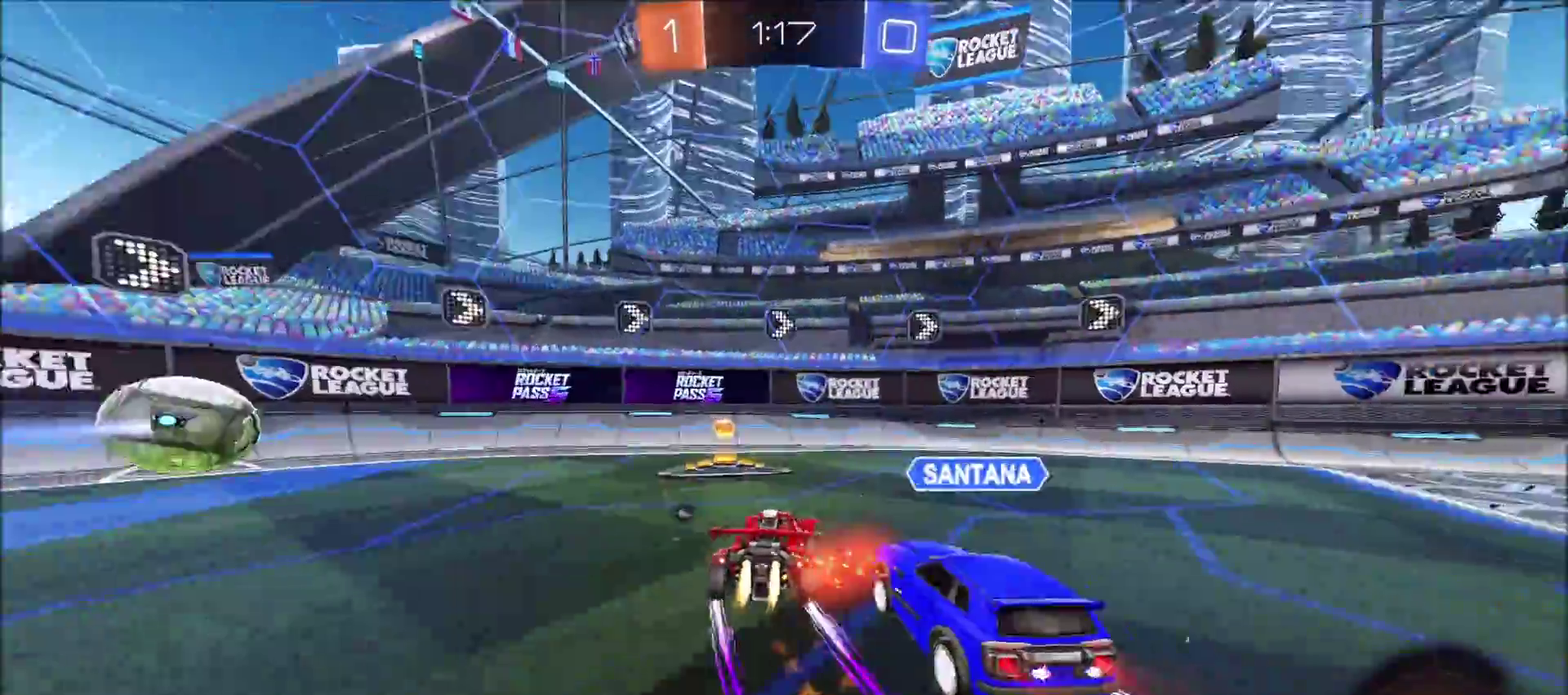
{"buttons": ["R2"], "left_stick": "left", "right_stick": "center", "events": [[83, "TRIANGLE", "down"], [183, "TRIANGLE", "up"], [200, "L1", "down"], [317, "L1", "up"], [450, "CIRCLE", "up"]]}
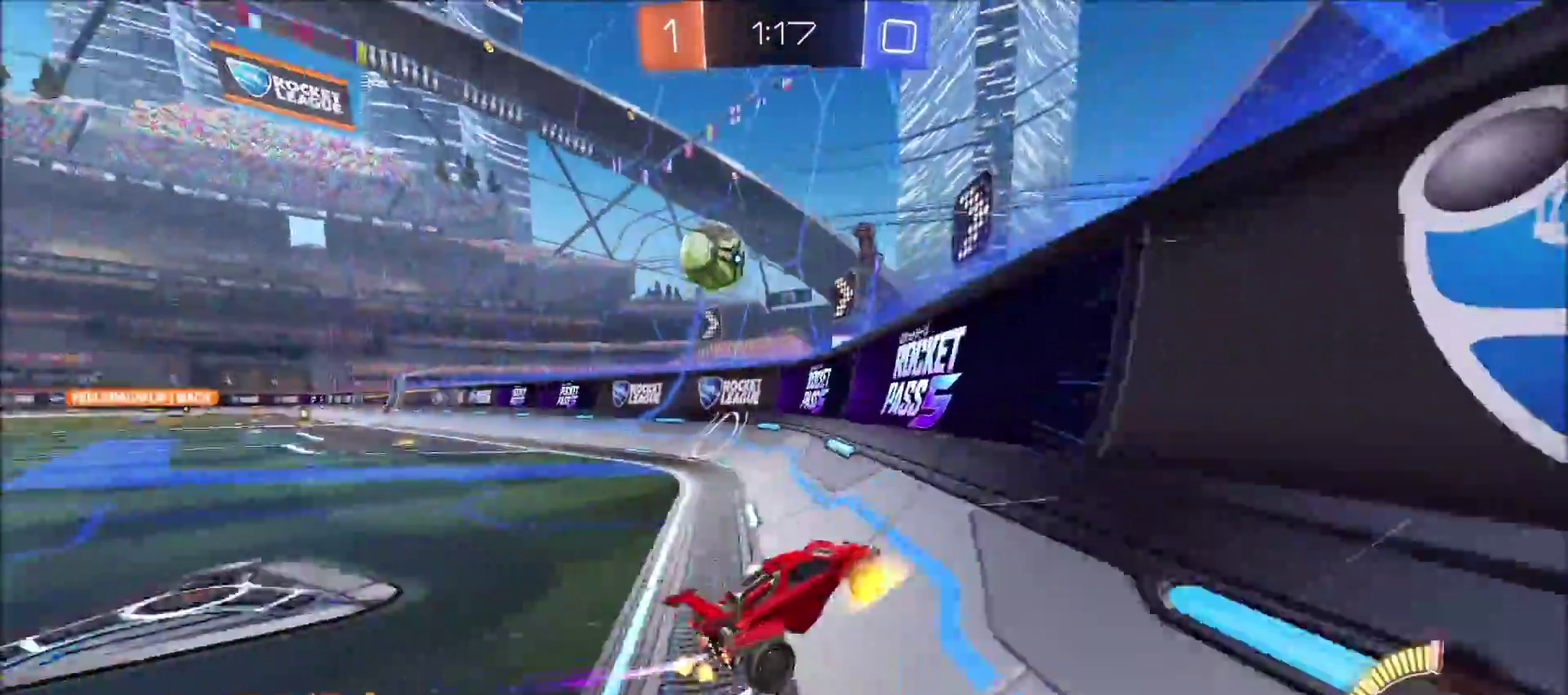
{"buttons": ["L1", "R2"], "left_stick": "up-right", "right_stick": "center", "events": [[50, "L1", "down"], [117, "L1", "up"], [133, "CIRCLE", "down"], [333, "CIRCLE", "up"], [333, "left_stick", "up-right"], [467, "L1", "down"]]}
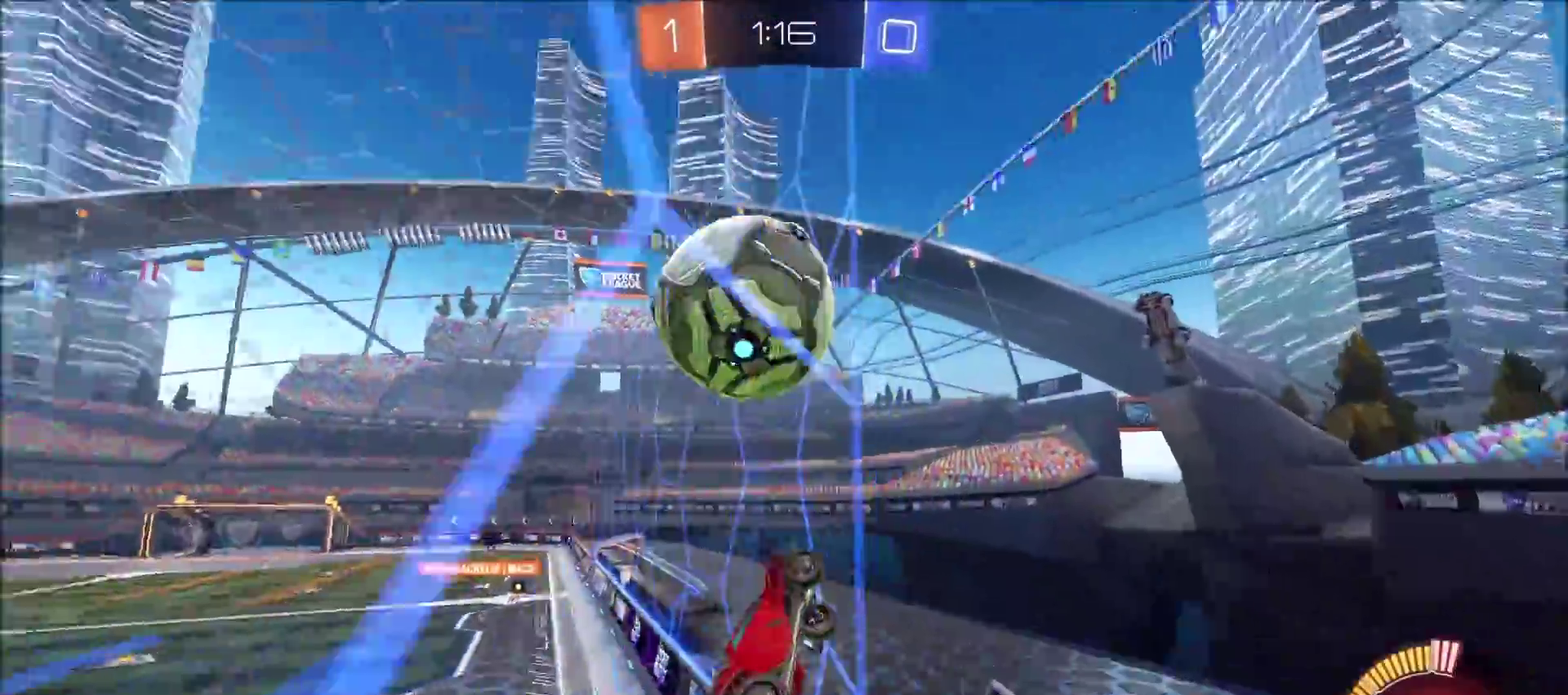
{"buttons": ["CIRCLE", "R2"], "left_stick": "left", "right_stick": "center", "events": [[50, "L1", "up"], [133, "left_stick", "right"], [200, "CIRCLE", "down"], [217, "left_stick", "left"], [267, "L1", "down"], [317, "CIRCLE", "up"], [333, "L1", "up"], [433, "CIRCLE", "down"]]}
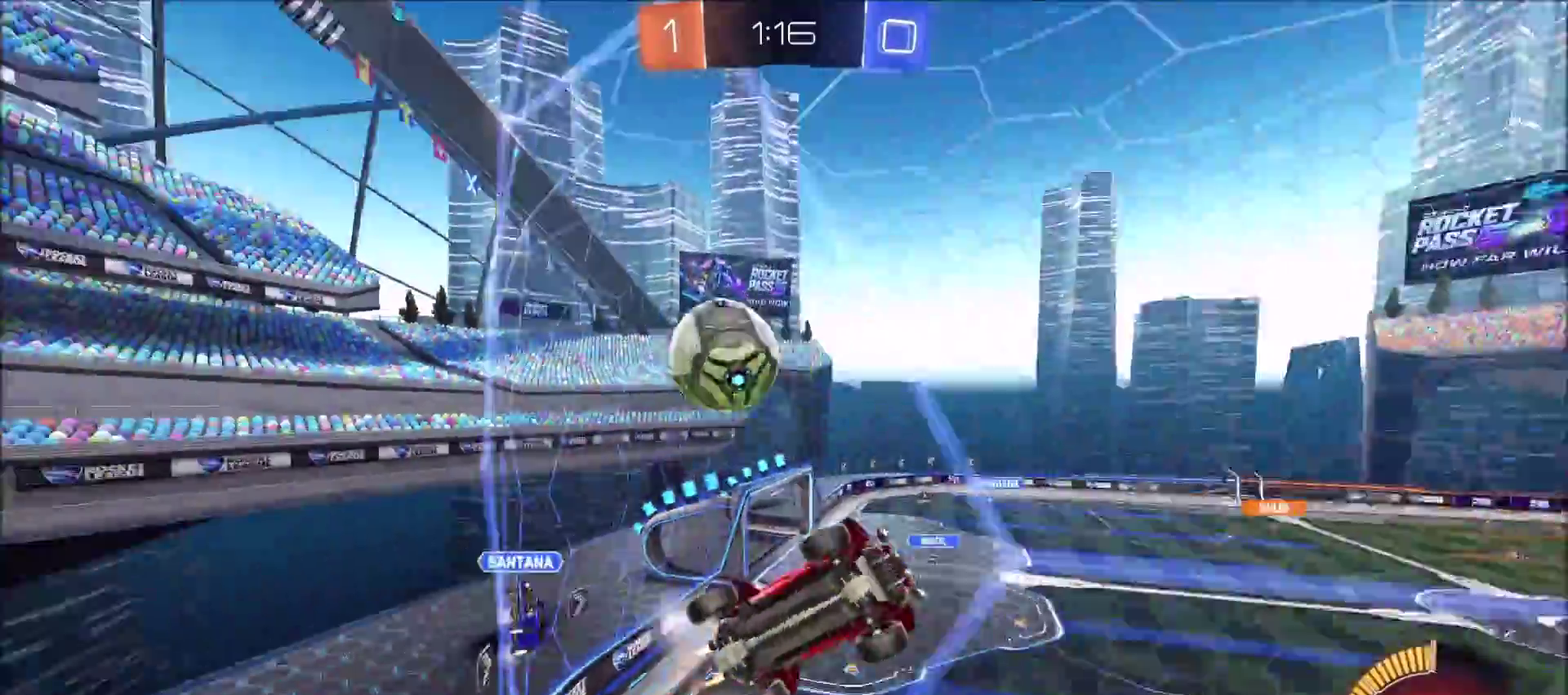
{"buttons": ["CIRCLE", "R2"], "left_stick": "center", "right_stick": "center", "events": [[400, "left_stick", "up-left"], [450, "left_stick", "center"]]}
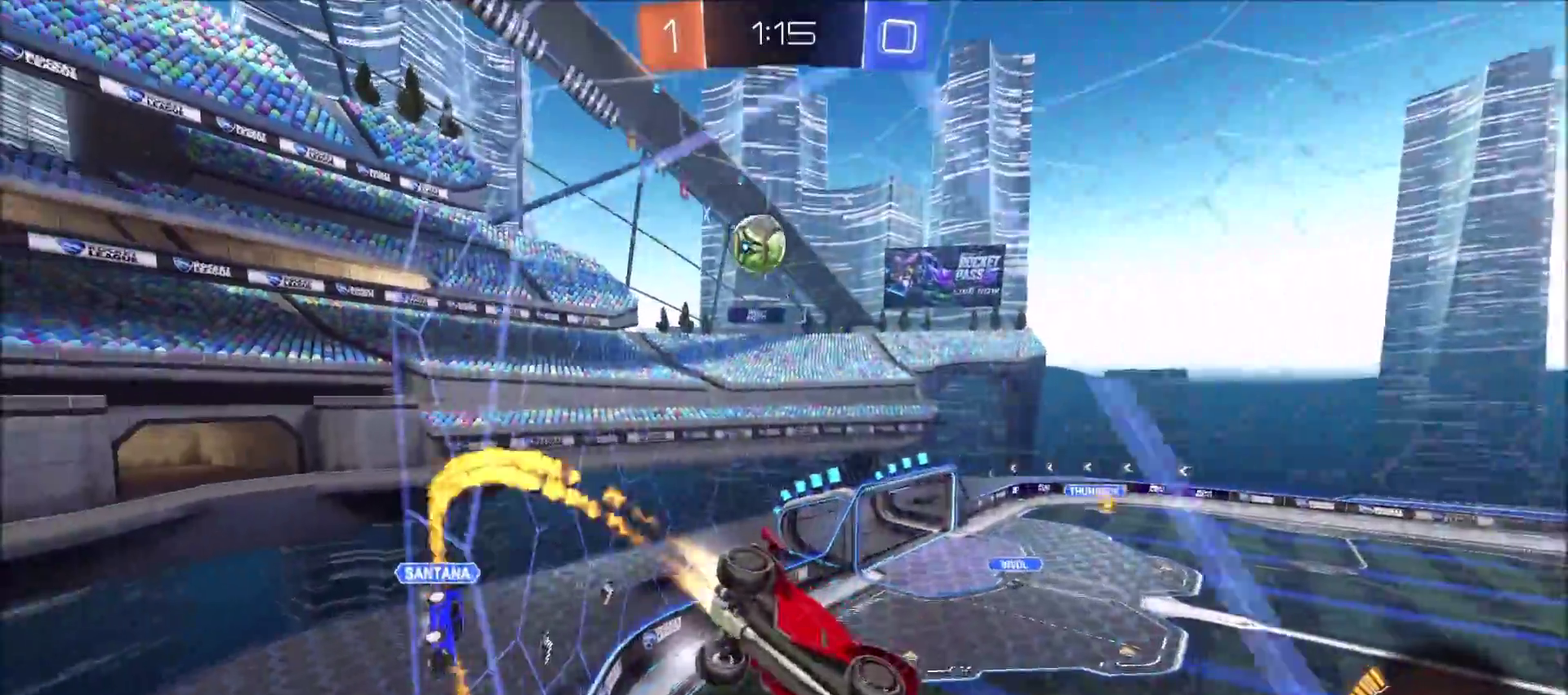
{"buttons": ["R2"], "left_stick": "up-left", "right_stick": "center", "events": [[200, "CIRCLE", "up"], [417, "left_stick", "up-left"]]}
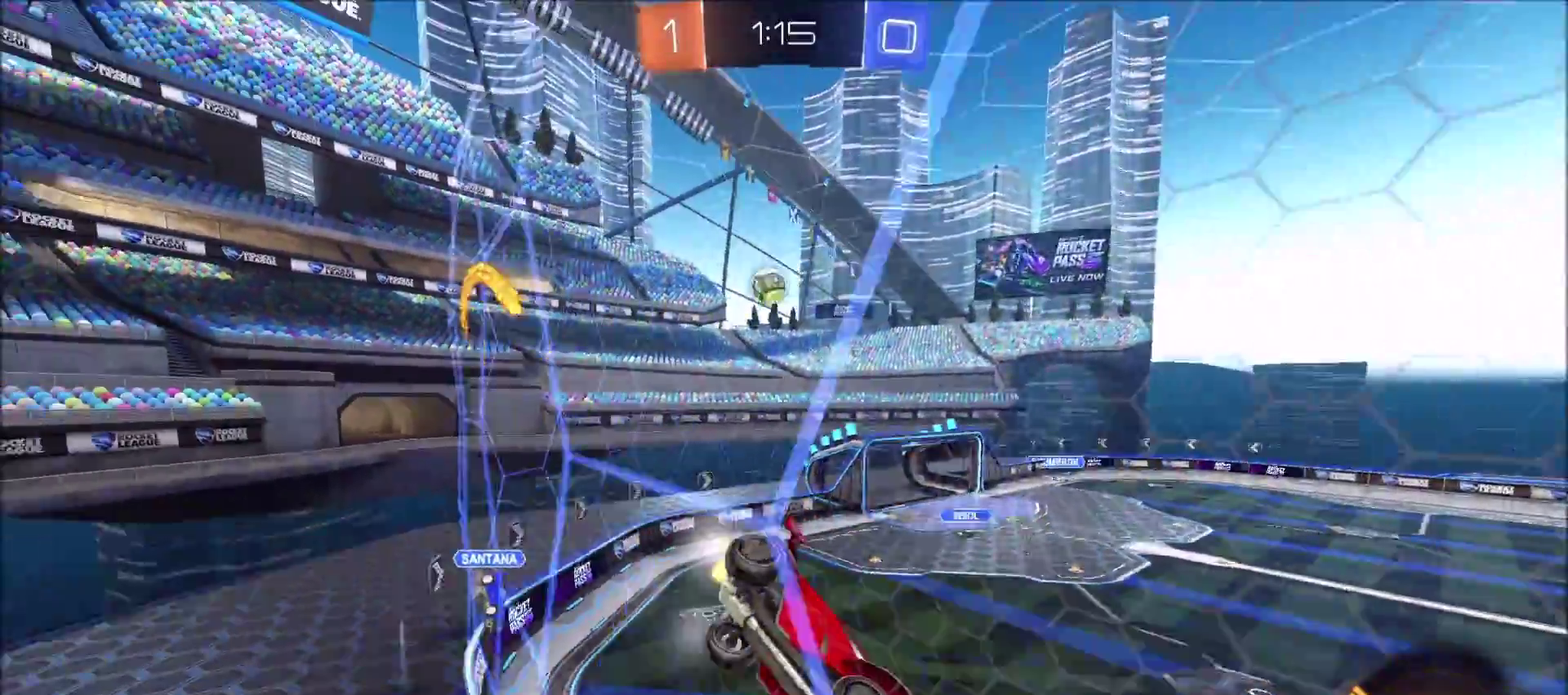
{"buttons": ["R2"], "left_stick": "center", "right_stick": "center", "events": [[67, "left_stick", "center"]]}
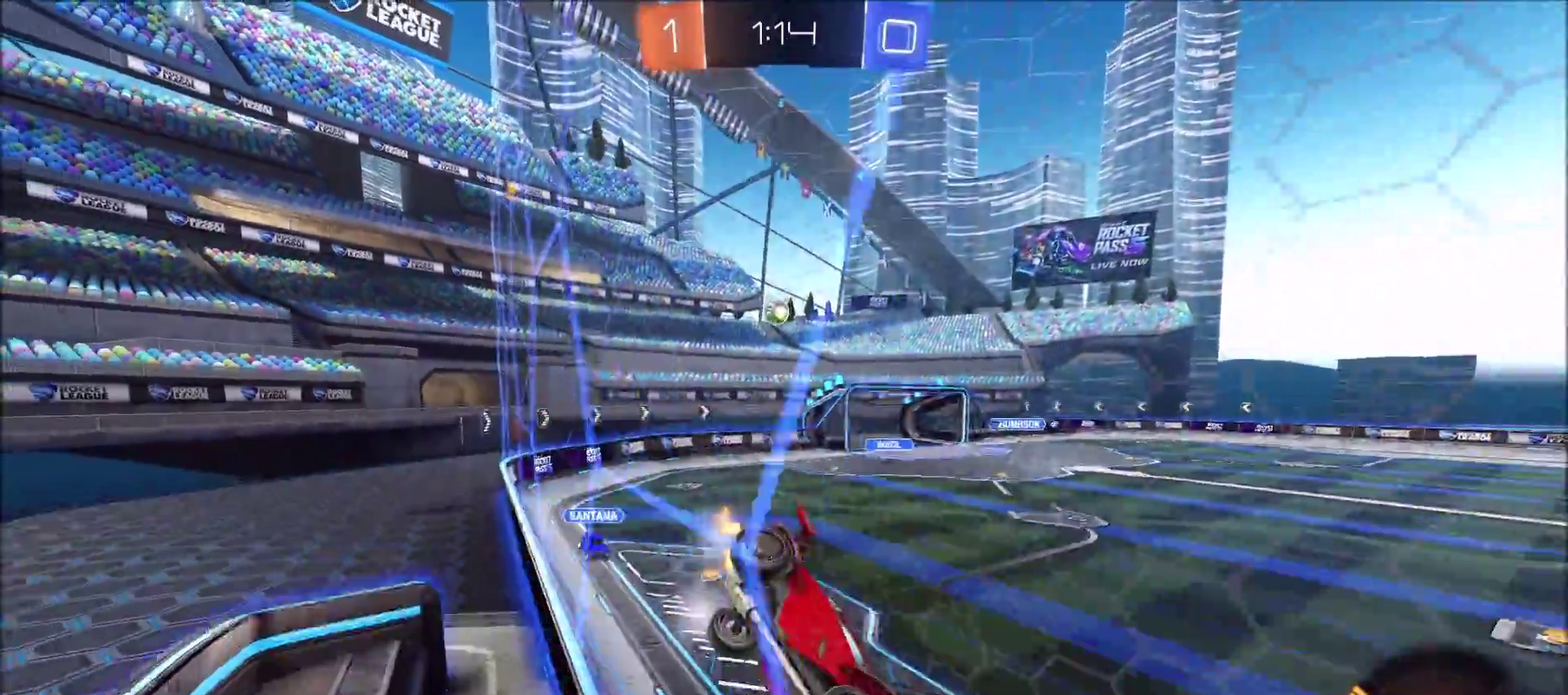
{"buttons": ["R2"], "left_stick": "center", "right_stick": "center", "events": [[17, "left_stick", "left"], [100, "left_stick", "center"]]}
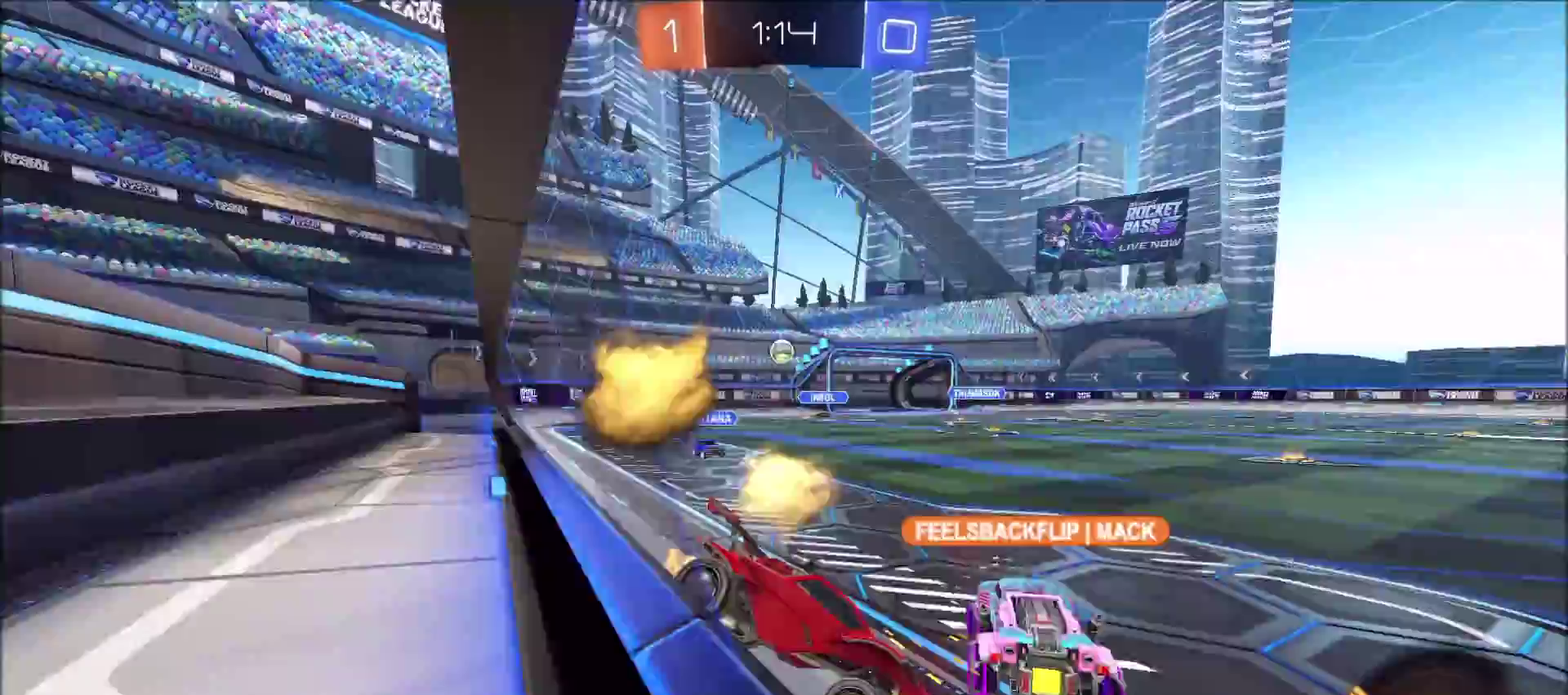
{"buttons": ["R2"], "left_stick": "up-right", "right_stick": "center", "events": [[133, "left_stick", "up-right"], [250, "left_stick", "center"], [367, "left_stick", "left"], [450, "left_stick", "center"], [500, "left_stick", "up-right"]]}
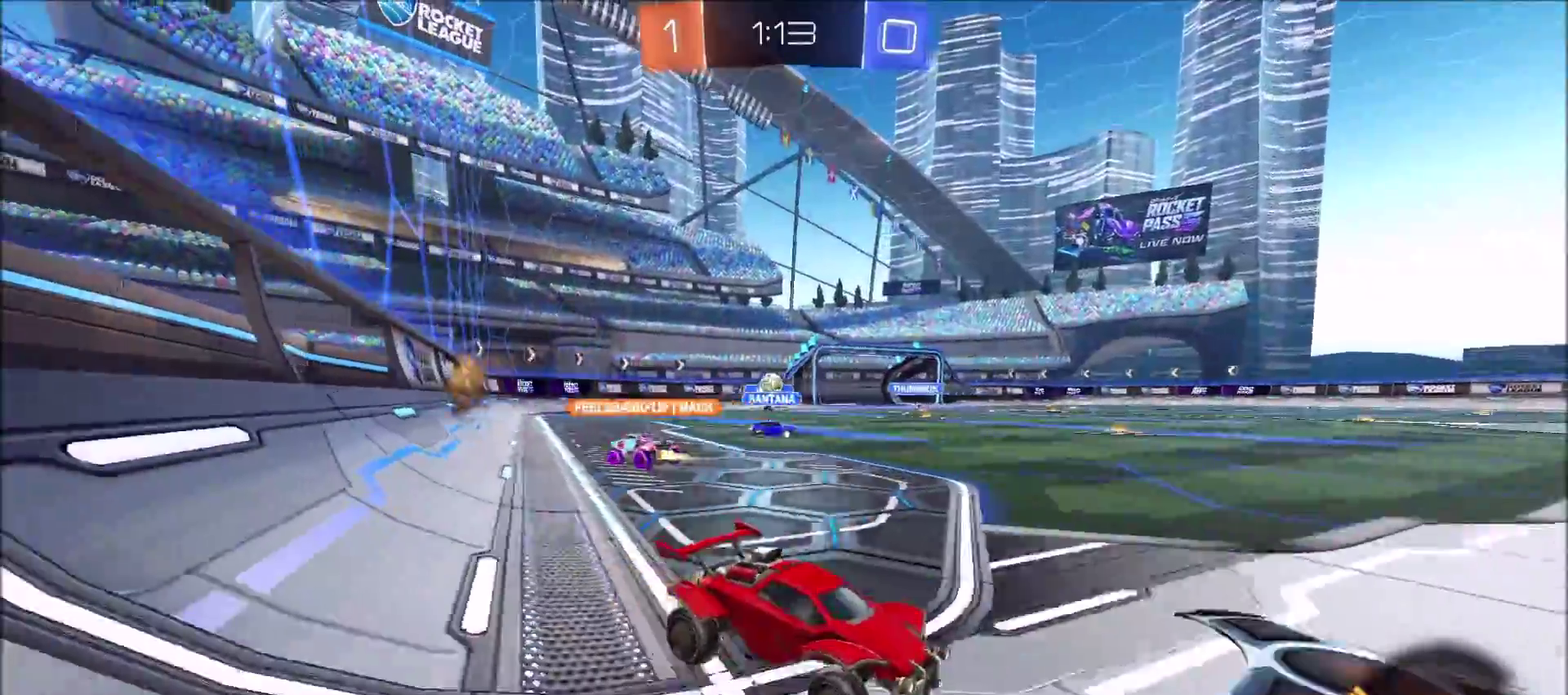
{"buttons": ["CROSS", "R2"], "left_stick": "up", "right_stick": "center", "events": [[217, "CROSS", "down"], [250, "left_stick", "up"], [267, "L1", "down"], [300, "CROSS", "up"], [350, "CROSS", "down"], [467, "L1", "up"]]}
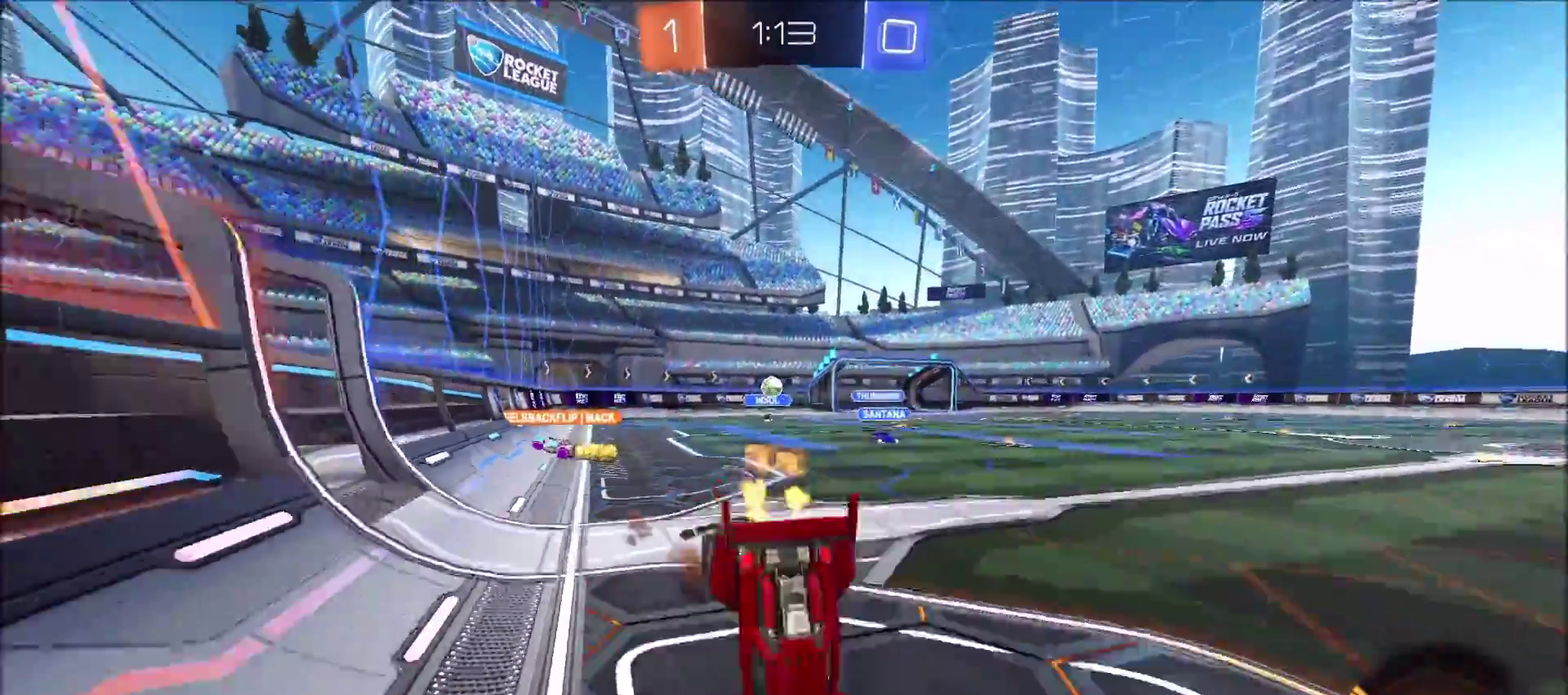
{"buttons": ["R2"], "left_stick": "center", "right_stick": "center", "events": [[33, "CROSS", "up"], [67, "left_stick", "center"], [117, "R2", "up"], [483, "R2", "down"]]}
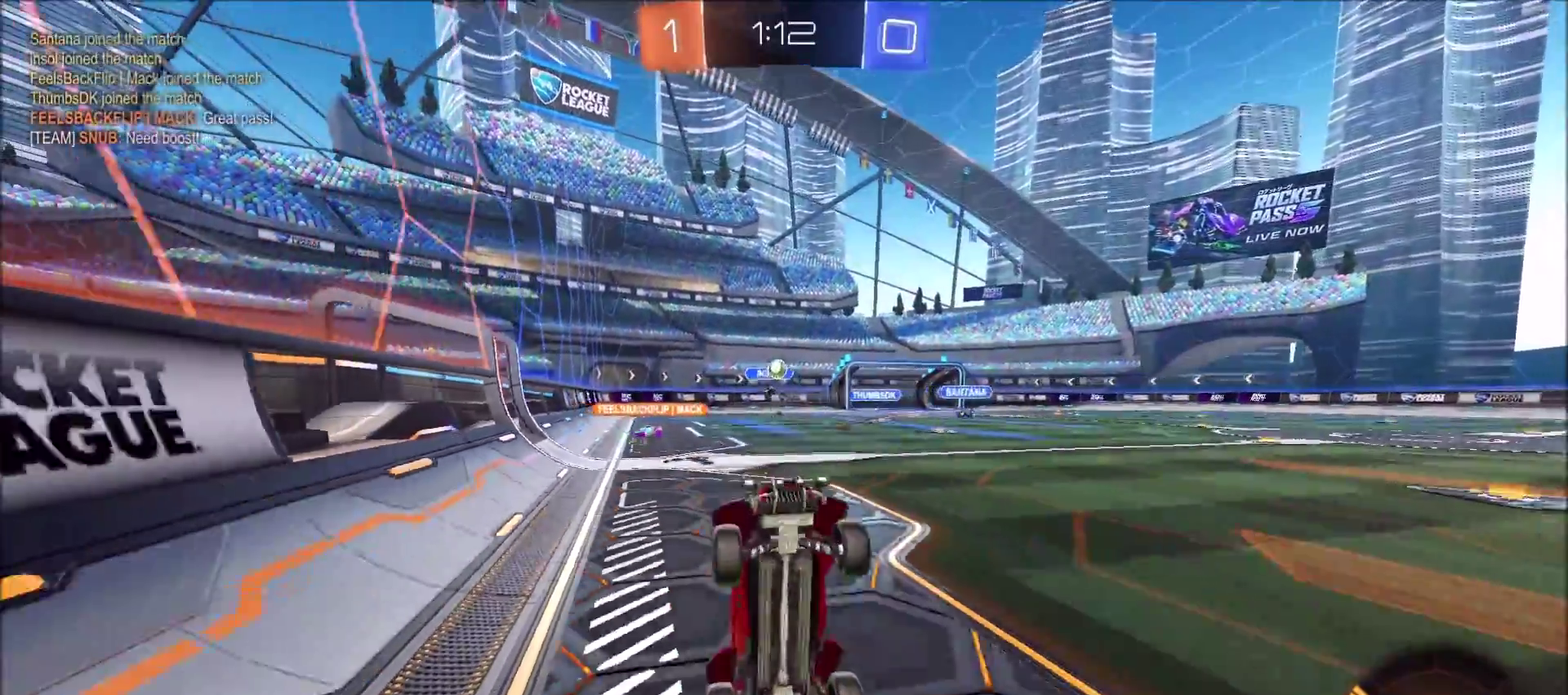
{"buttons": ["R2"], "left_stick": "center", "right_stick": "center", "events": [[317, "left_stick", "right"], [400, "left_stick", "center"]]}
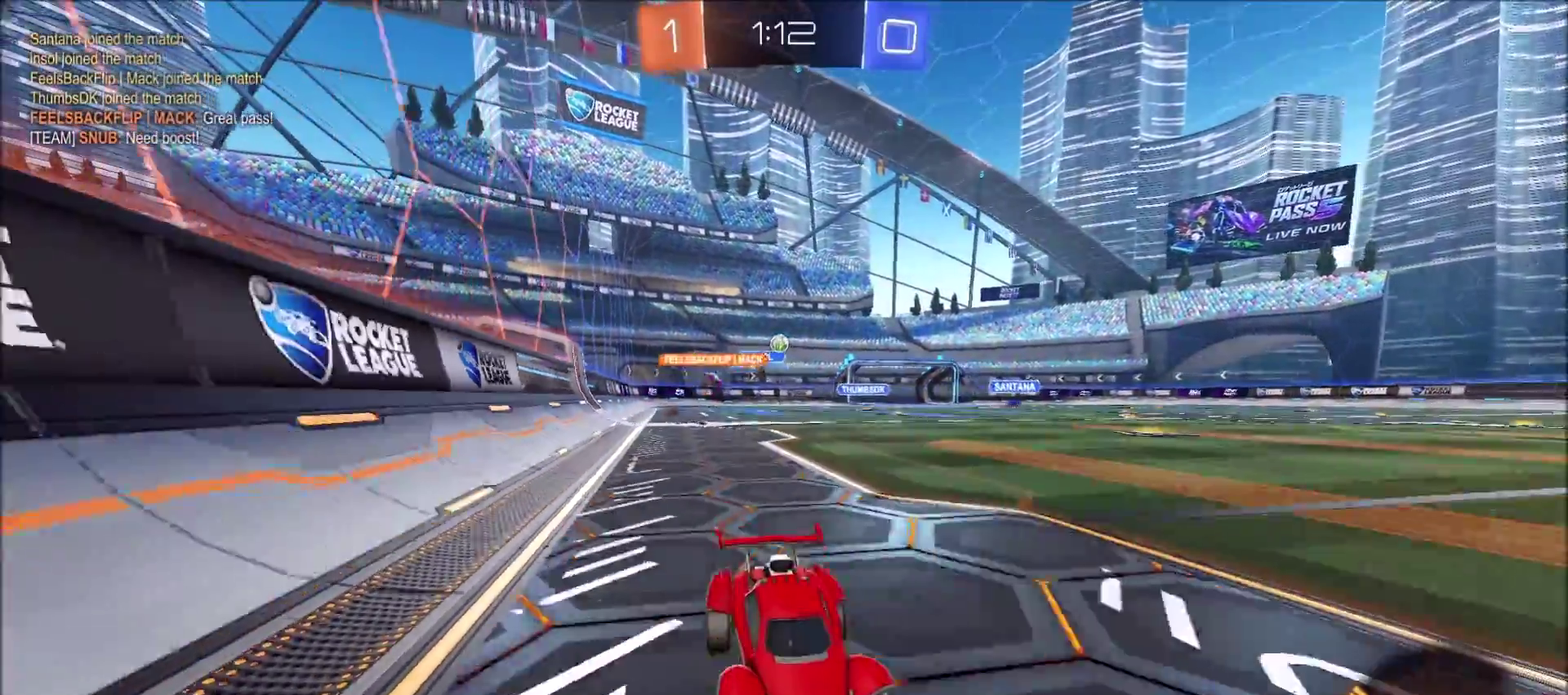
{"buttons": ["CIRCLE", "R2"], "left_stick": "center", "right_stick": "center", "events": [[200, "CIRCLE", "down"], [250, "left_stick", "left"], [450, "left_stick", "center"]]}
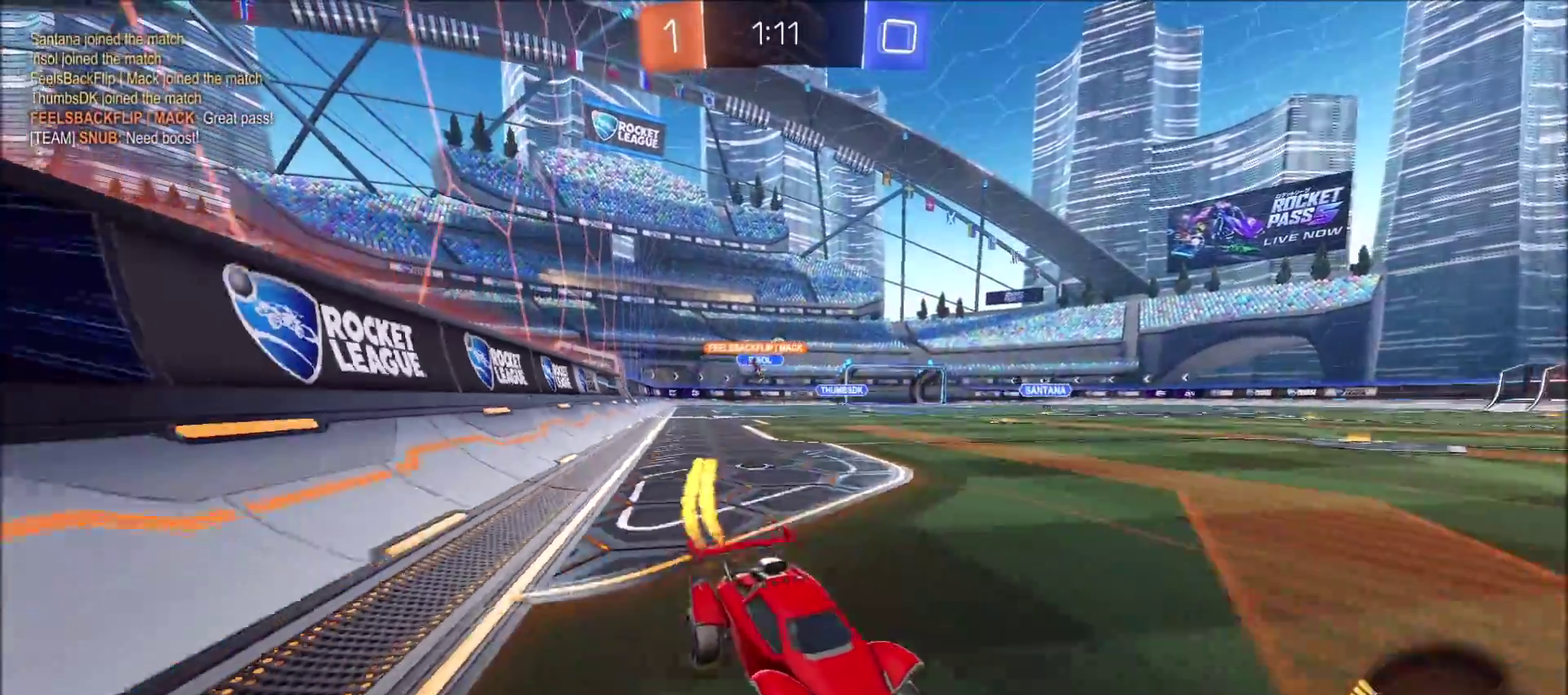
{"buttons": ["R2"], "left_stick": "center", "right_stick": "center", "events": [[33, "CIRCLE", "up"], [33, "left_stick", "left"], [267, "left_stick", "center"]]}
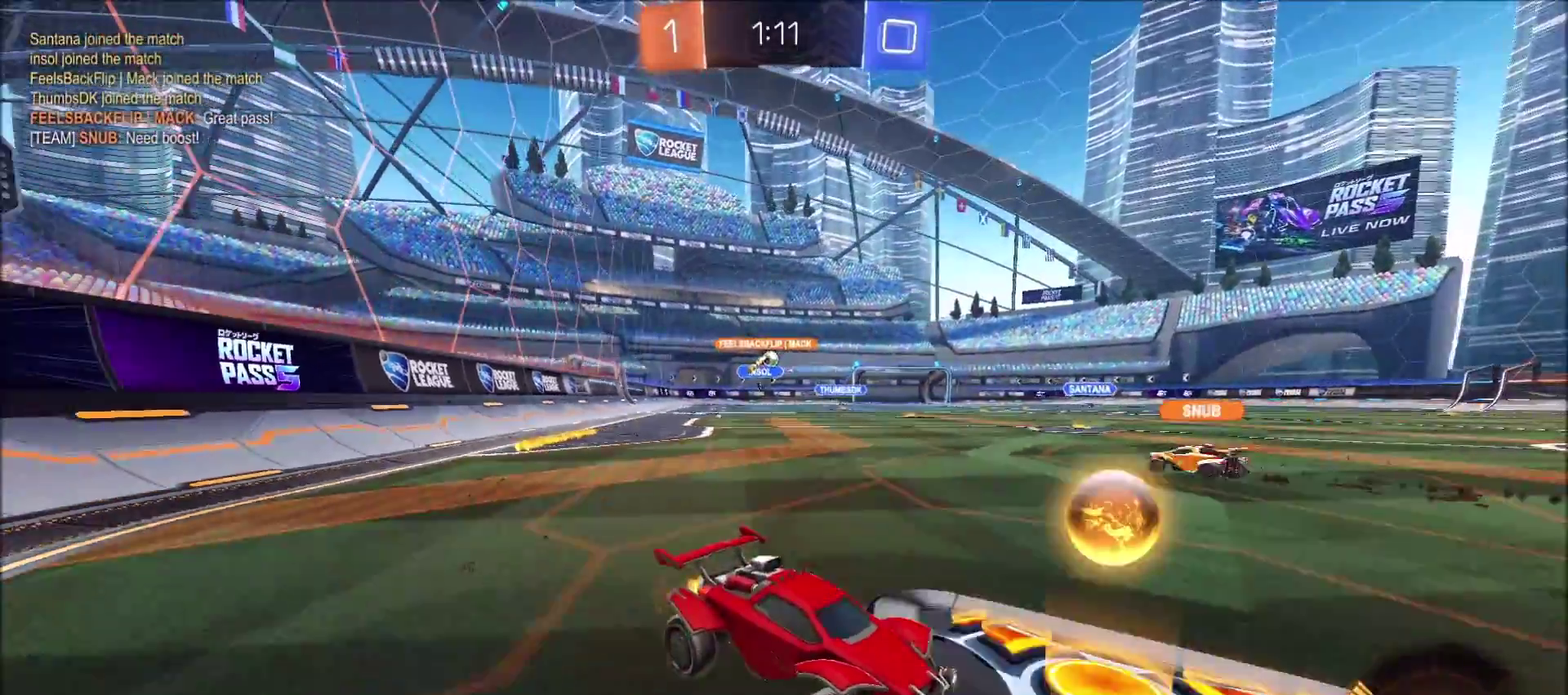
{"buttons": ["R2"], "left_stick": "left", "right_stick": "center", "events": [[133, "left_stick", "left"], [300, "L1", "down"], [367, "L1", "up"]]}
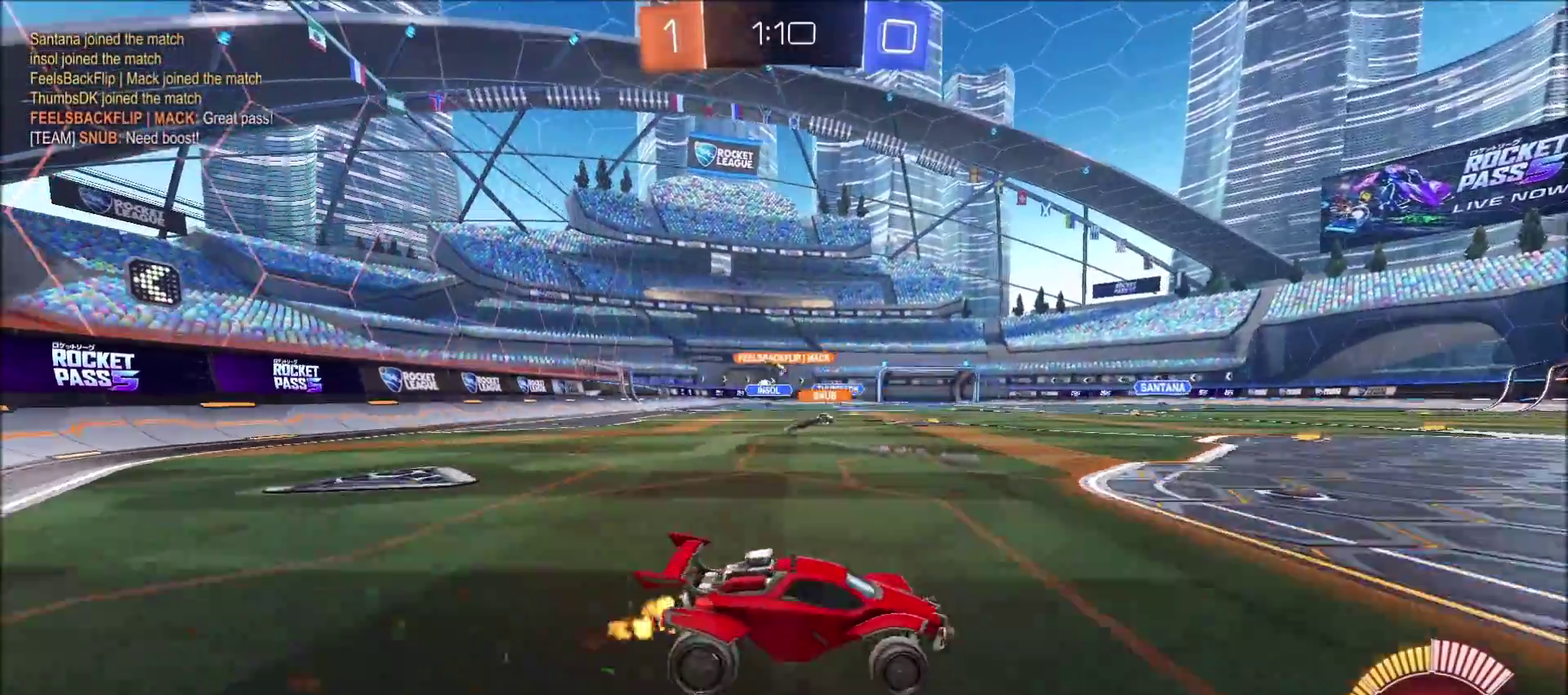
{"buttons": ["R2"], "left_stick": "left", "right_stick": "center", "events": [[67, "L1", "down"], [117, "L1", "up"]]}
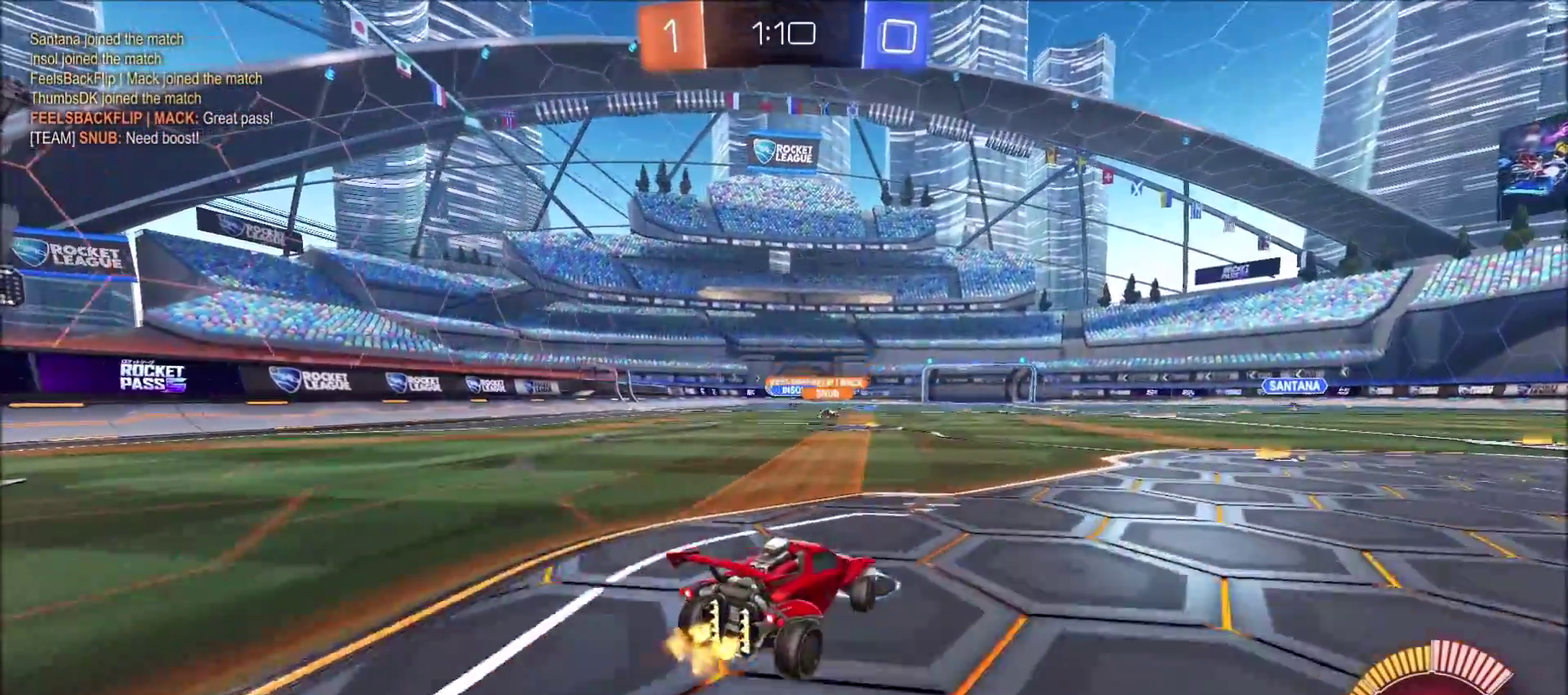
{"buttons": ["R2"], "left_stick": "left", "right_stick": "center", "events": []}
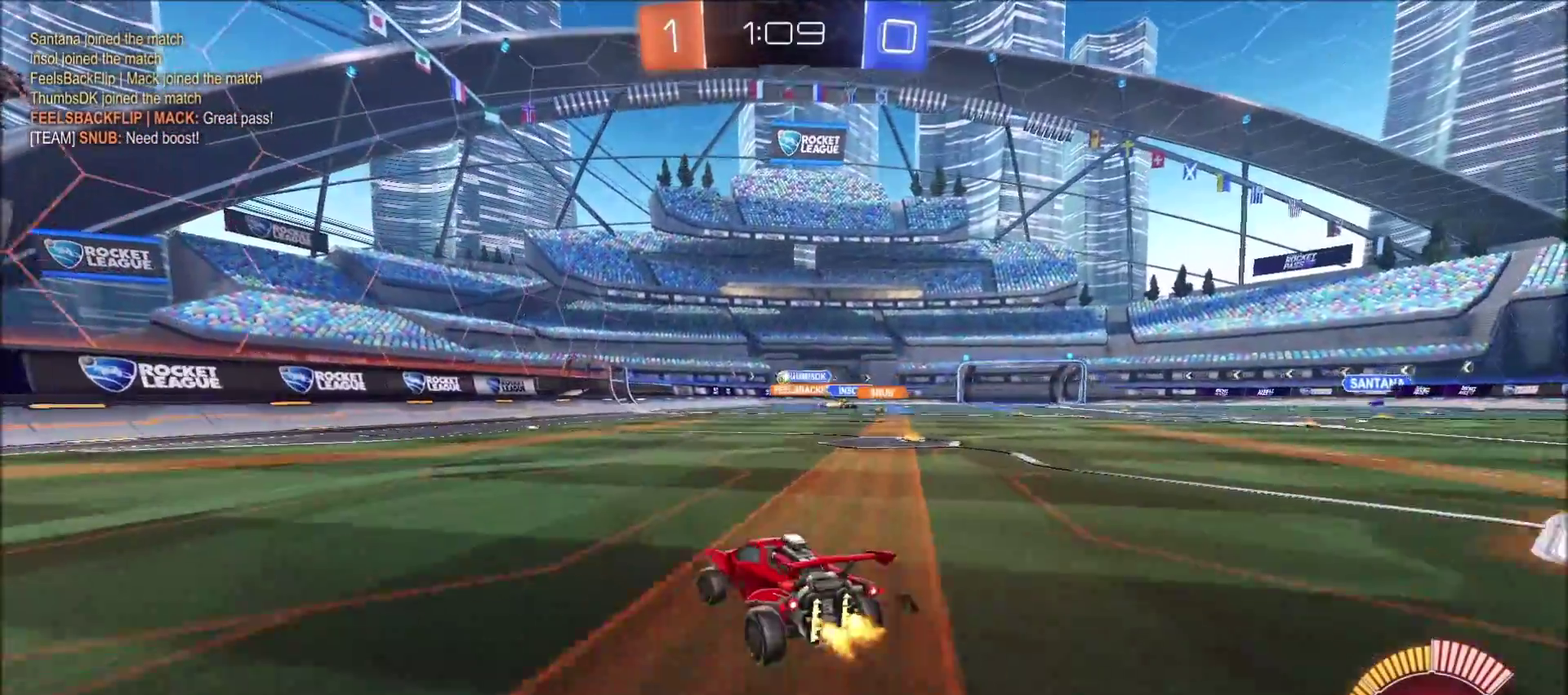
{"buttons": ["R2"], "left_stick": "center", "right_stick": "center", "events": [[367, "left_stick", "center"]]}
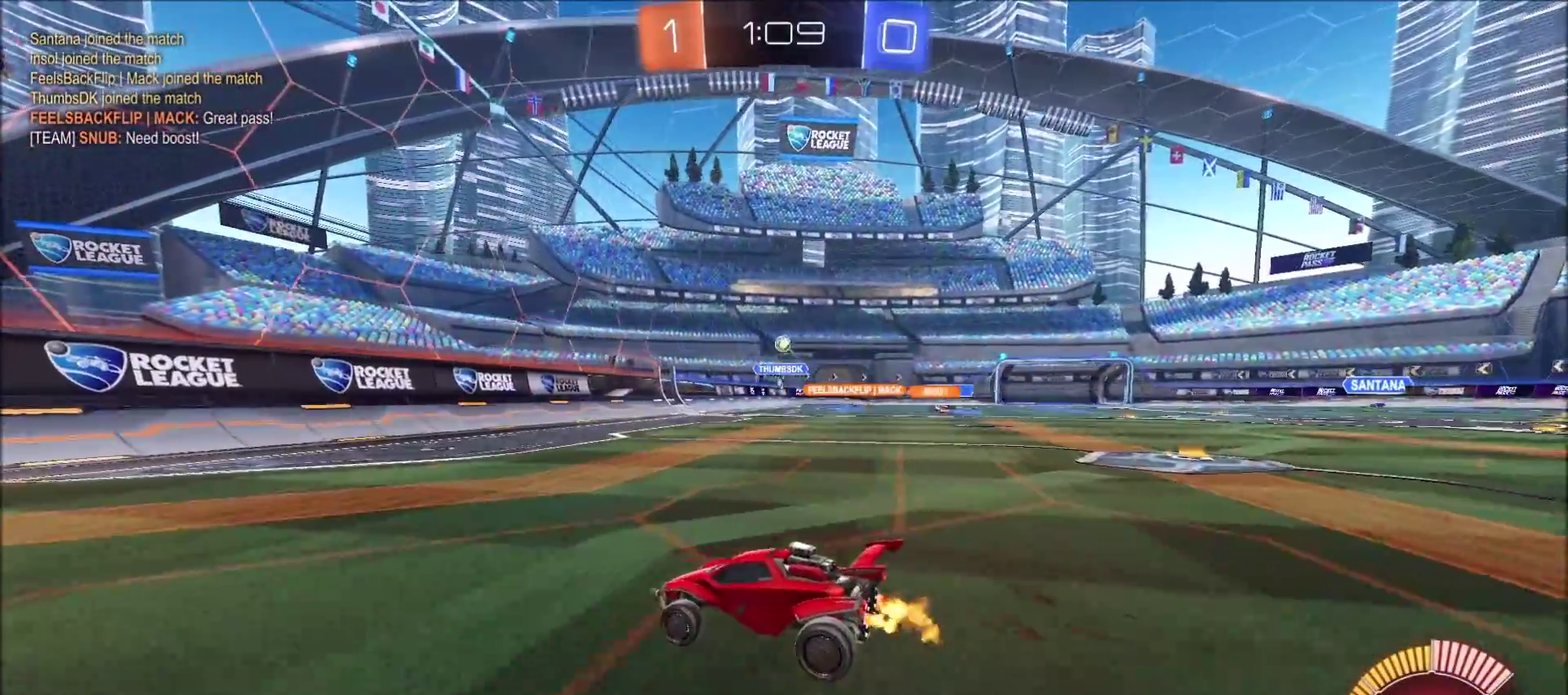
{"buttons": ["R2"], "left_stick": "up-right", "right_stick": "center", "events": [[150, "left_stick", "left"], [267, "left_stick", "up-right"], [300, "L1", "down"], [450, "L1", "up"]]}
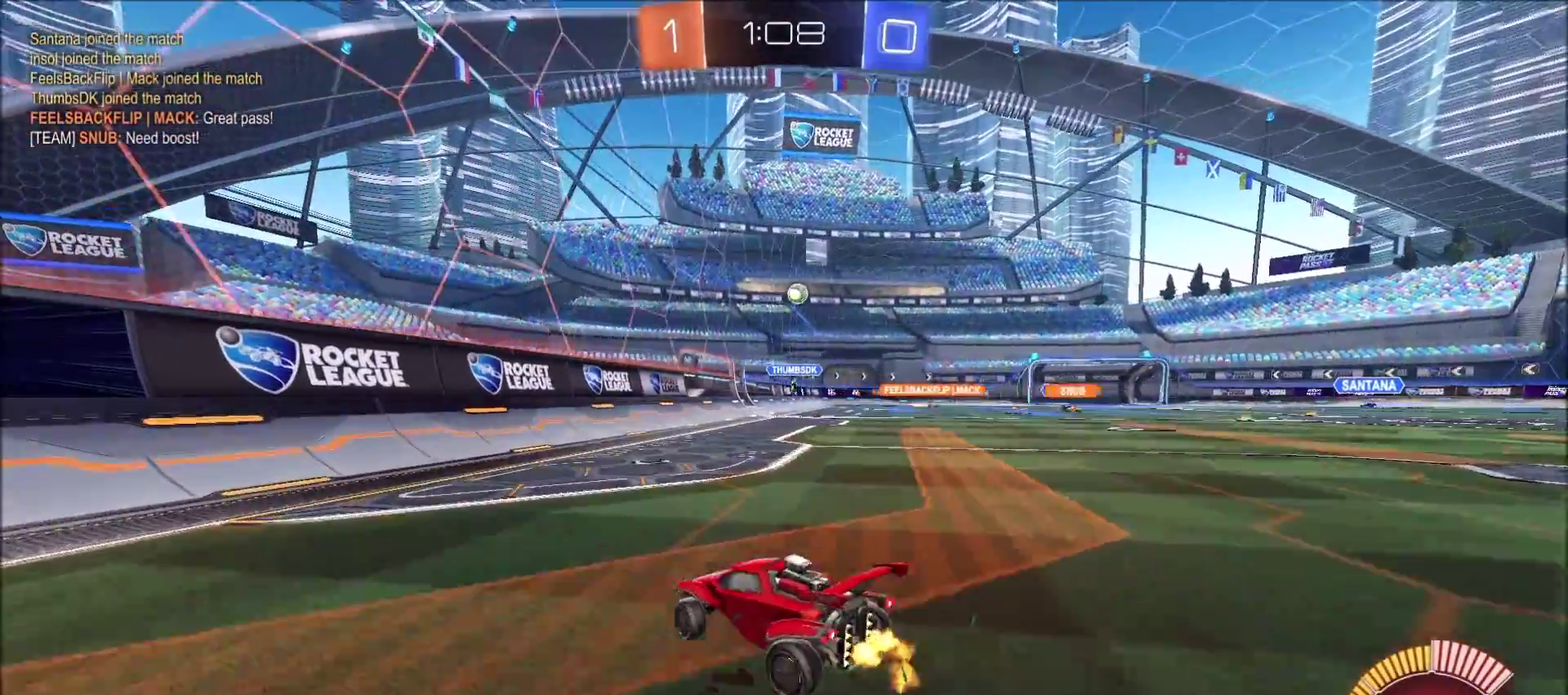
{"buttons": ["CROSS", "L2", "R2"], "left_stick": "down", "right_stick": "center", "events": [[317, "R2", "up"], [400, "L2", "down"], [467, "CROSS", "down"], [467, "R2", "down"], [500, "left_stick", "down"]]}